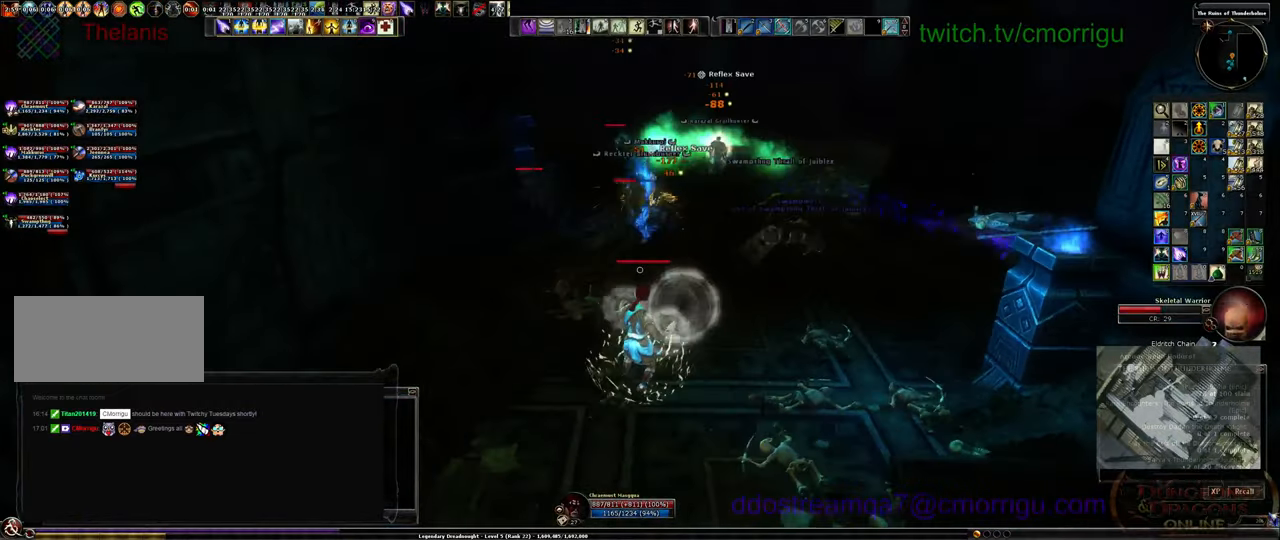
Gameplay with keyboard; each line is a JSON object with the keys held at the frame after it. "events" lists presses ("down") and releases ("up") of ".", "/", "0", "1", "2", "3", "4", "5", "6", "7", "8", "9", "a", "b", "backslash", "backspace", "c", "caps_lock", "comma", "ctrl_l", "ctrl_r", "d", "e", "equals", "escape", "f", "f1", "f10", "f11", "f12", "f2", "f3", "f4", "f5", "f6", "f7", "f8", "f9", "g", "h", "i", "j", "k", "l", "lbracket", "m", "minus", "n", "o", "p", "q", "quote", "r", "rbracket", "return", "s", "semicolon", "shift_l", "shift_r", "space", "t", "tab", "tilde", "u", "v", "w", "x", "y" and "z" between this image and that frame as [ms after this image, input, new state], when the widget could be followed in between. No other keys are recorded. Mouse input is not recorded.
{"keys": [], "events": [[33, "w", "up"]]}
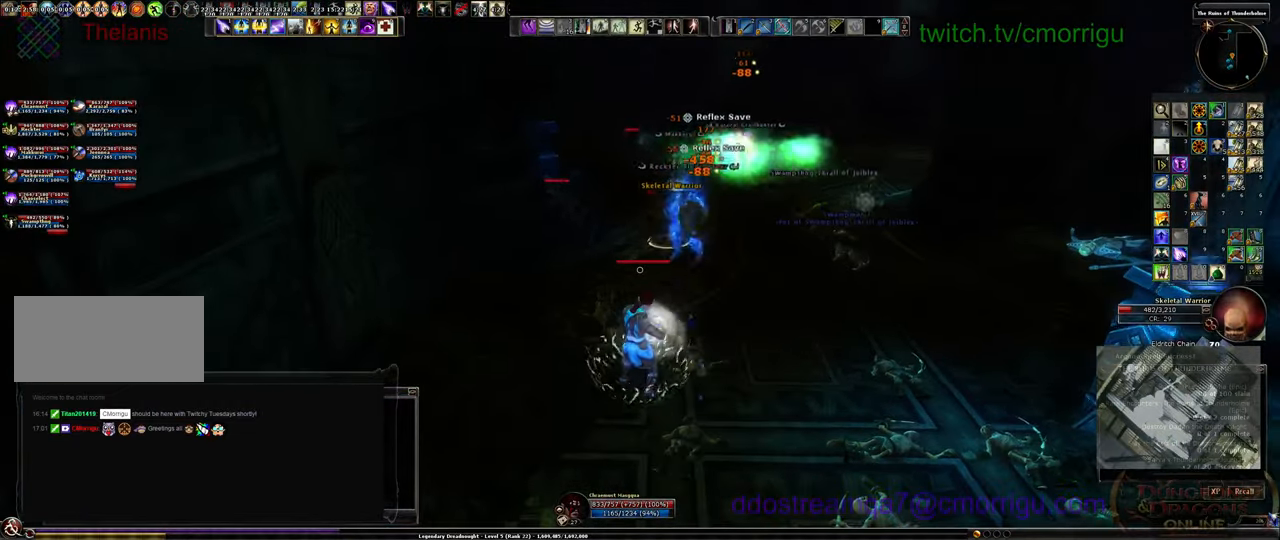
{"keys": [], "events": []}
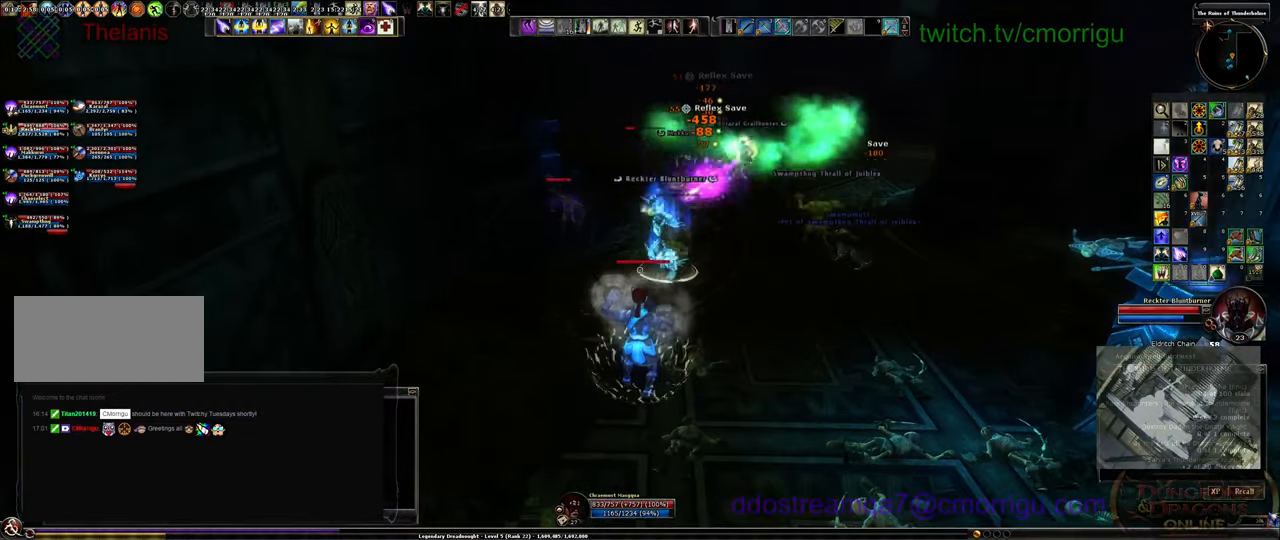
{"keys": [], "events": []}
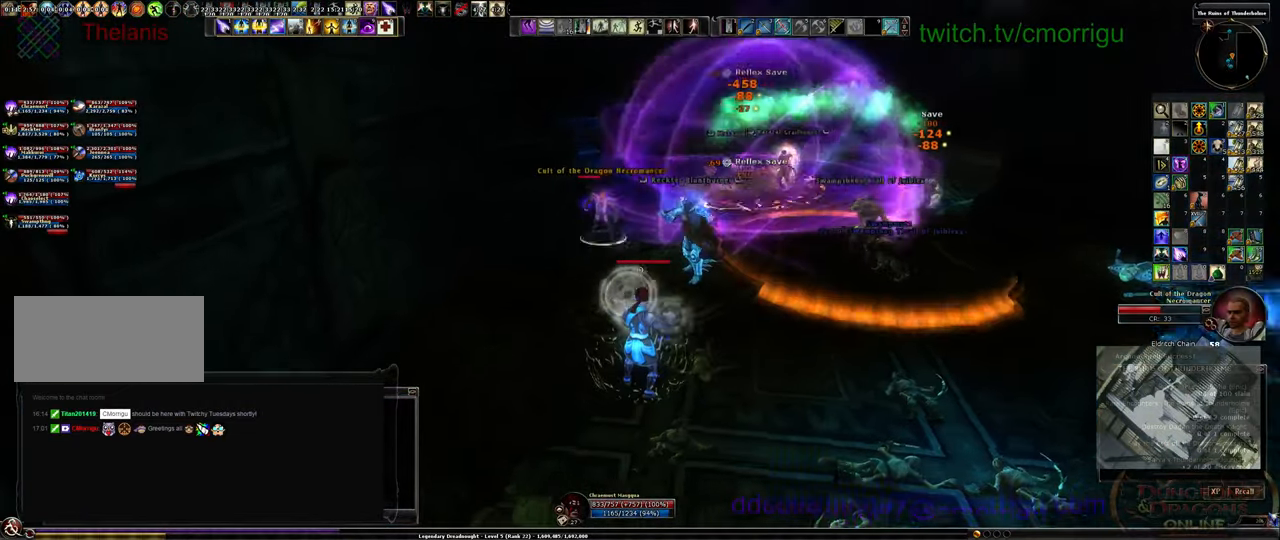
{"keys": [], "events": []}
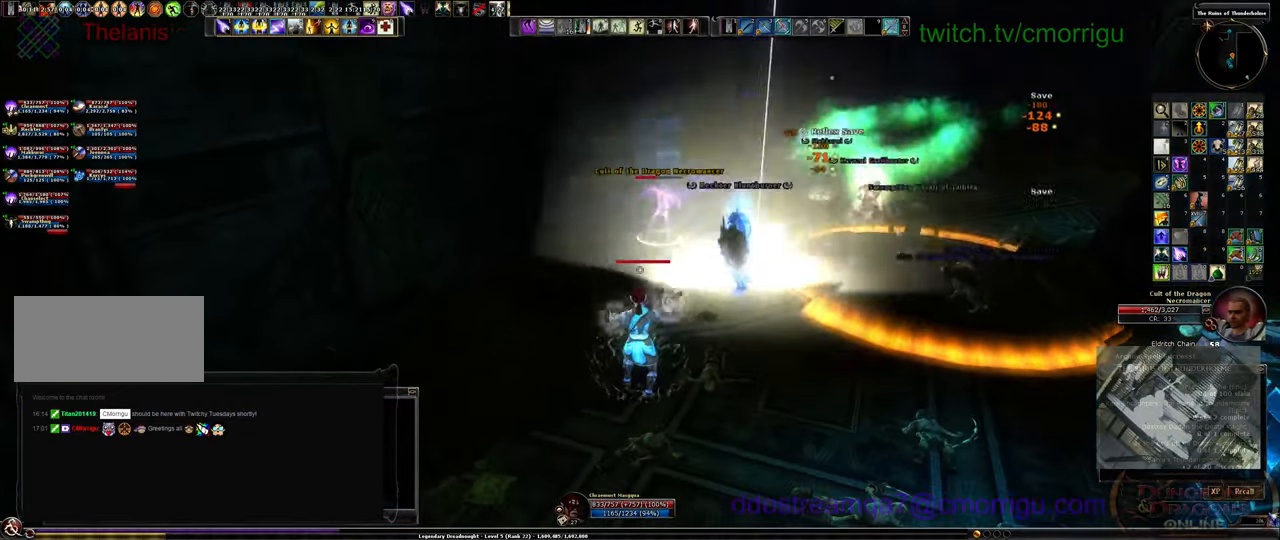
{"keys": [], "events": [[300, "tab", "down"], [433, "tab", "up"]]}
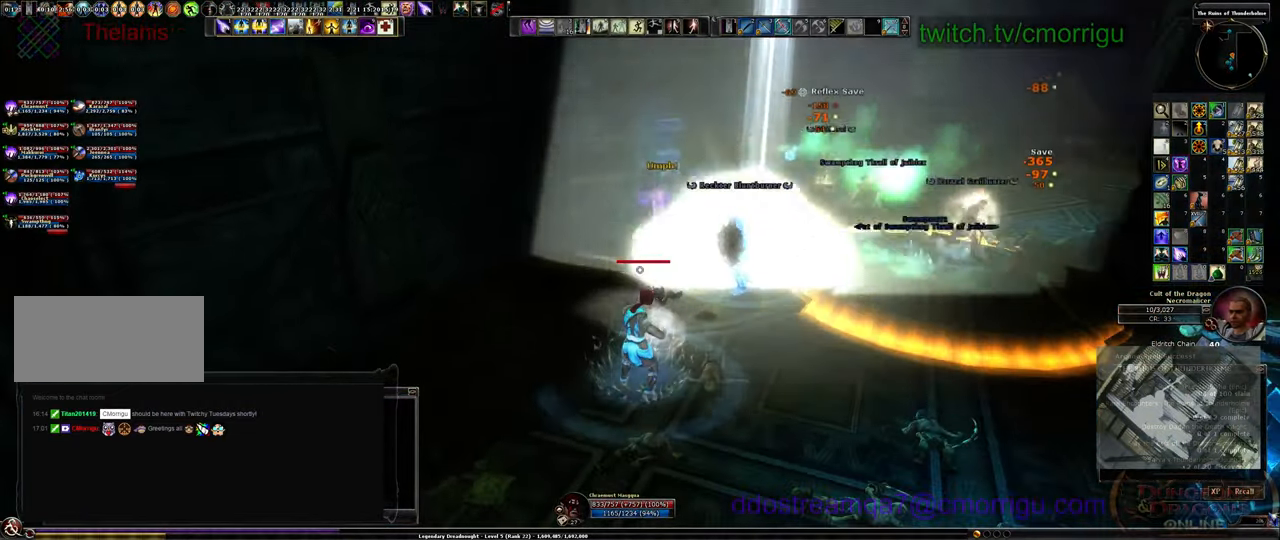
{"keys": [], "events": []}
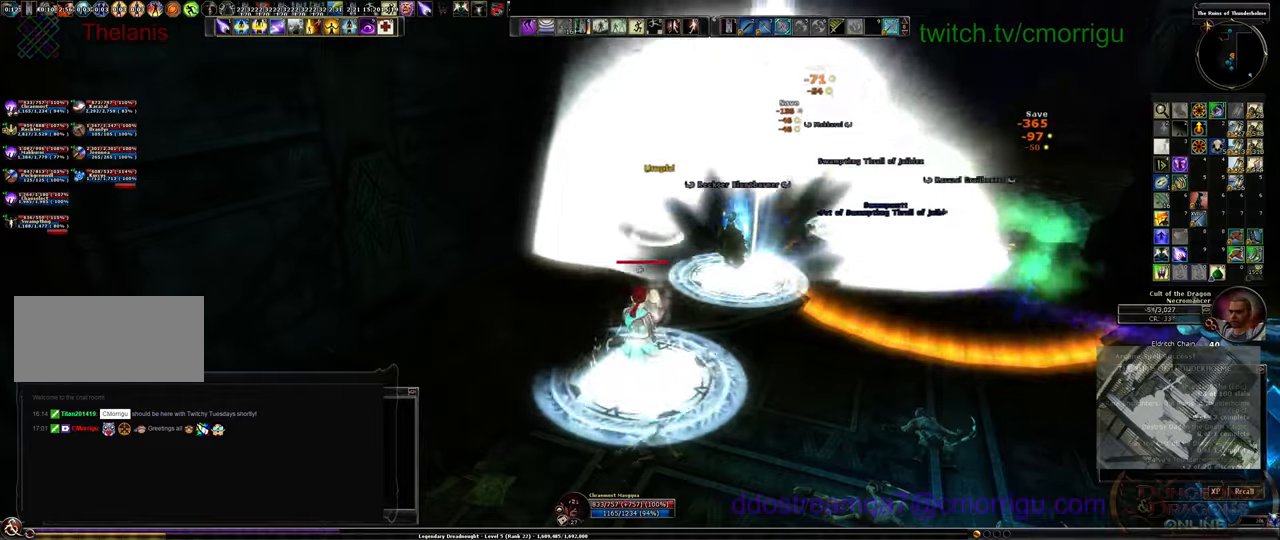
{"keys": ["w"], "events": [[267, "w", "down"]]}
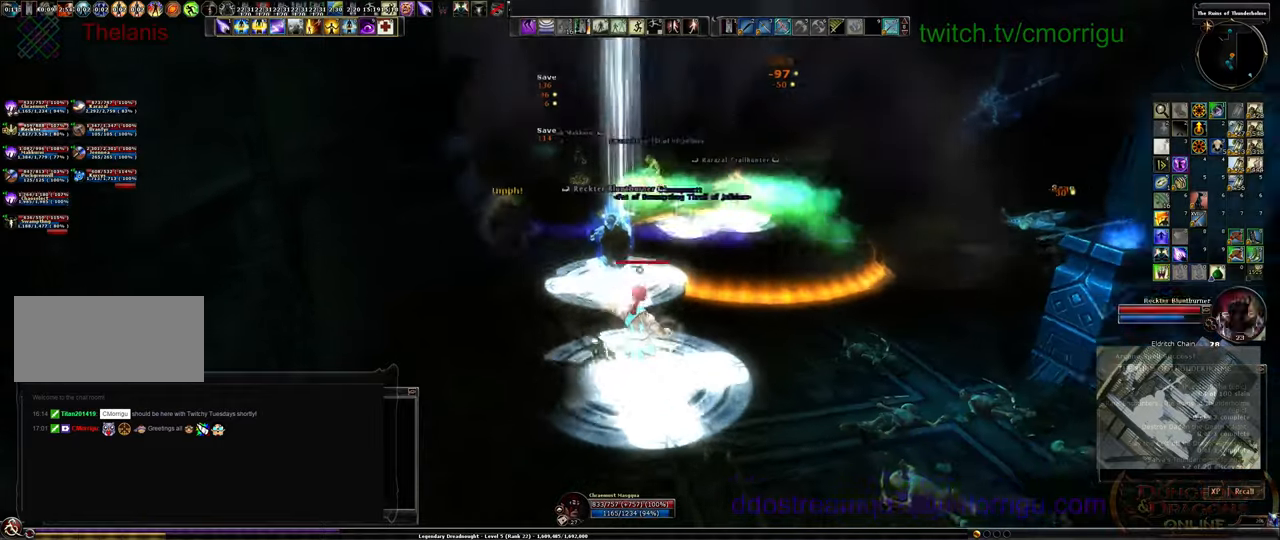
{"keys": ["7"], "events": [[67, "d", "down"], [300, "d", "up"], [334, "w", "up"], [500, "7", "down"]]}
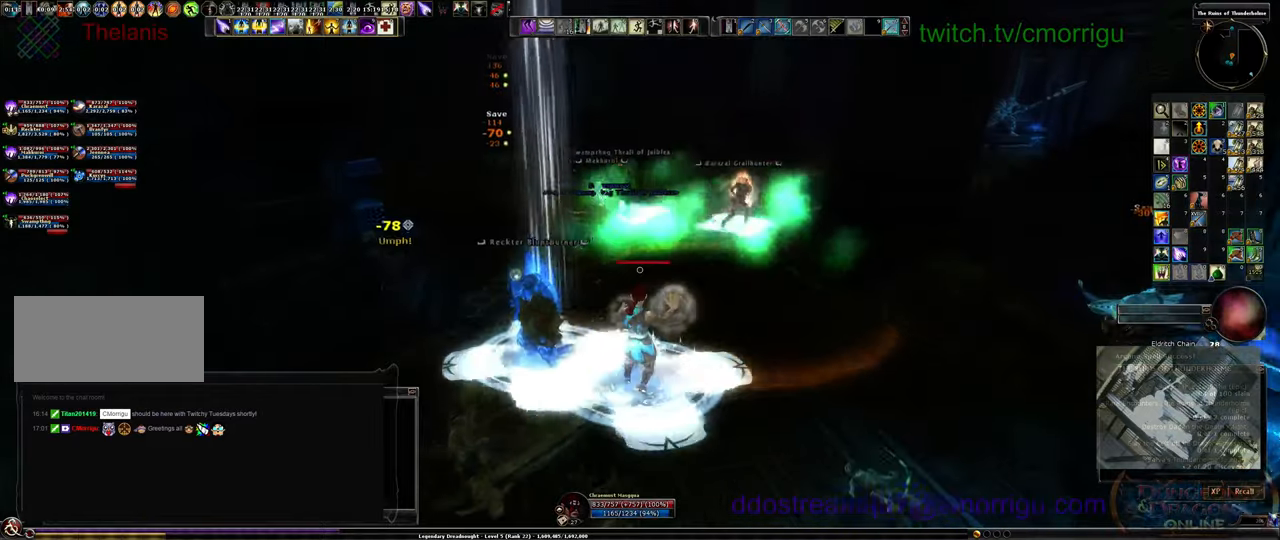
{"keys": [], "events": [[200, "7", "up"]]}
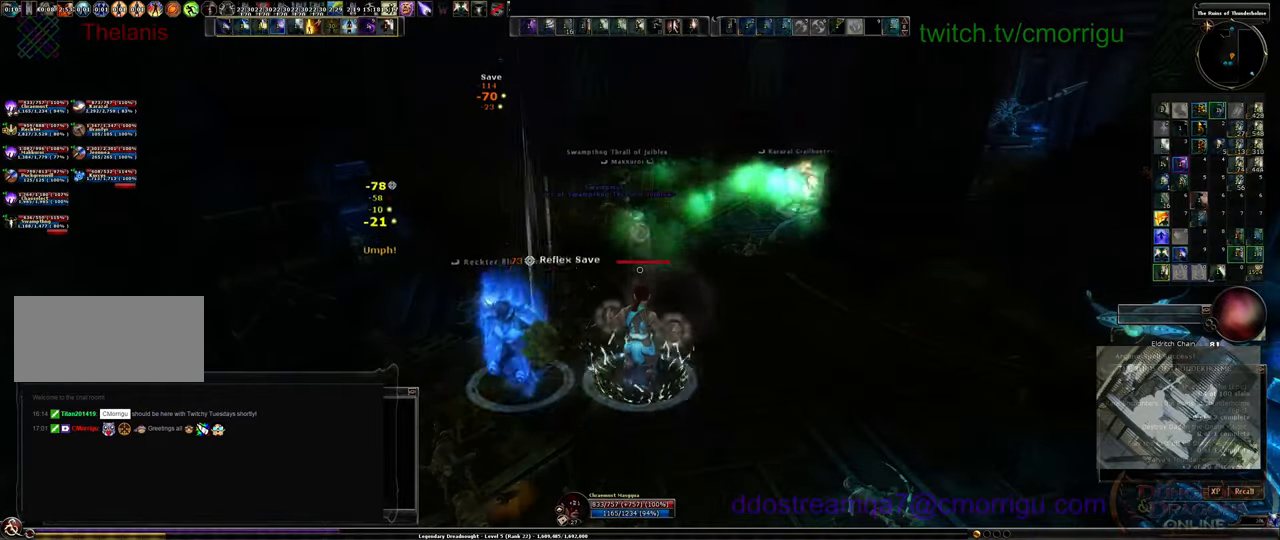
{"keys": [], "events": []}
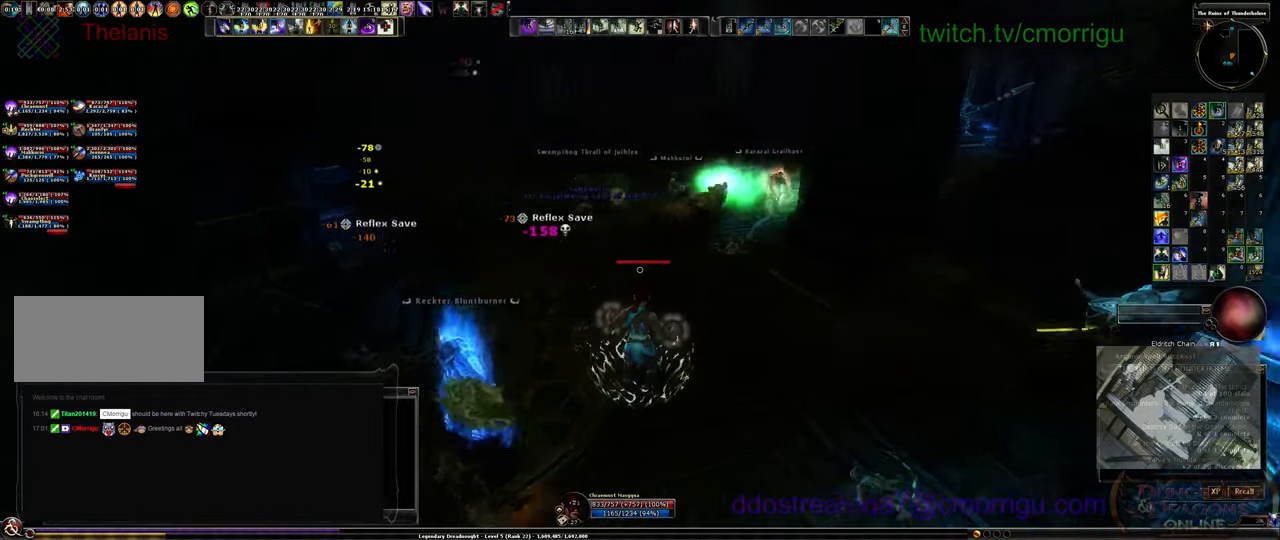
{"keys": [], "events": []}
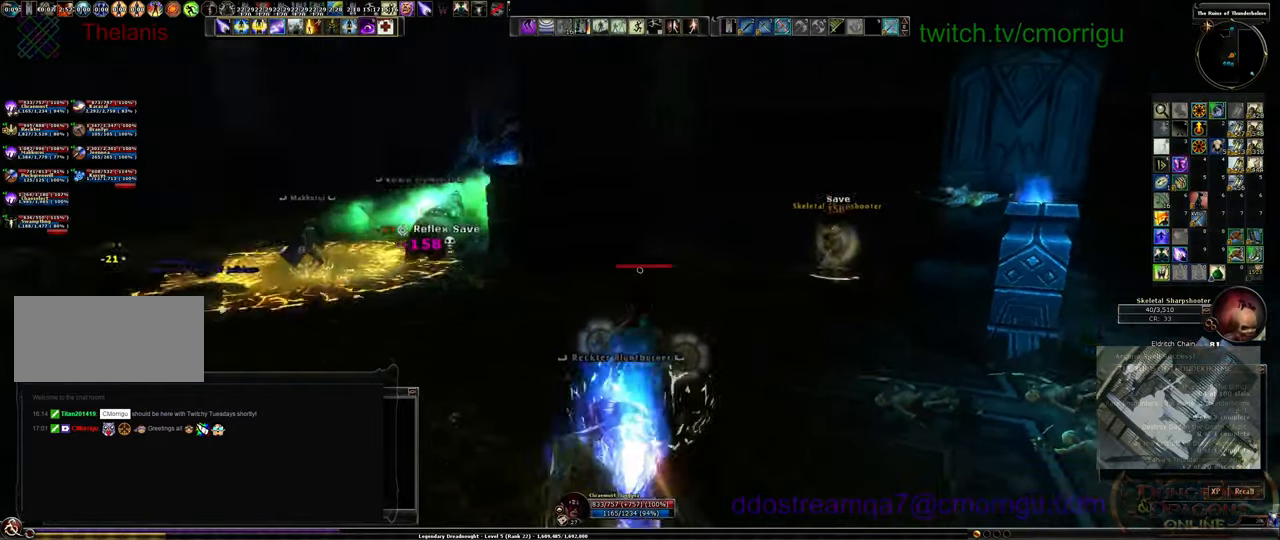
{"keys": ["w"], "events": [[100, "a", "down"], [100, "w", "down"], [400, "a", "up"]]}
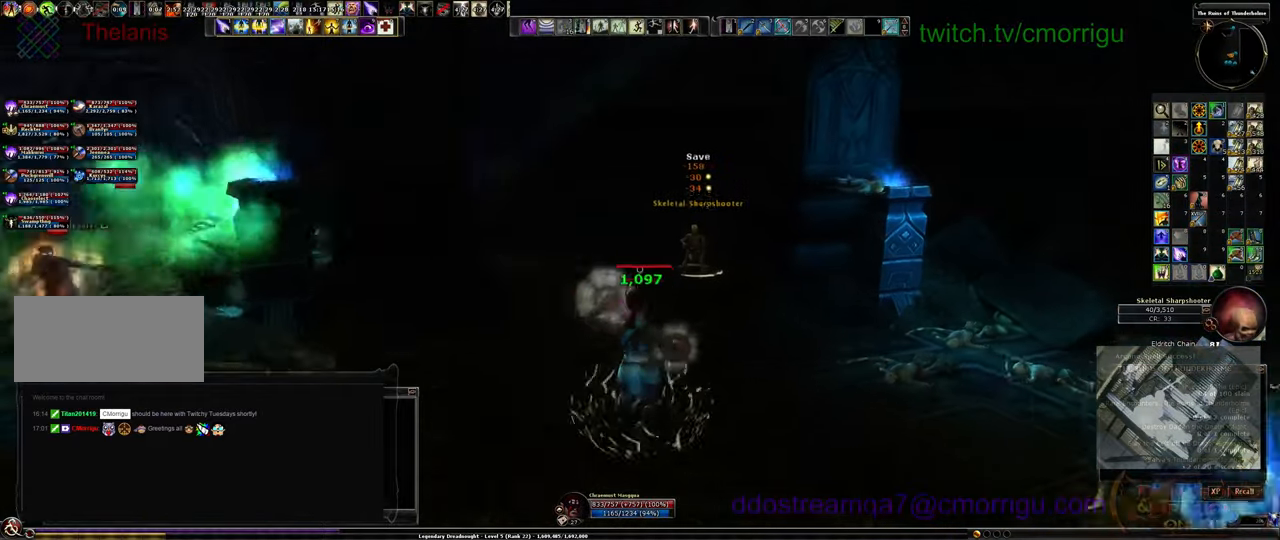
{"keys": [], "events": [[34, "w", "up"]]}
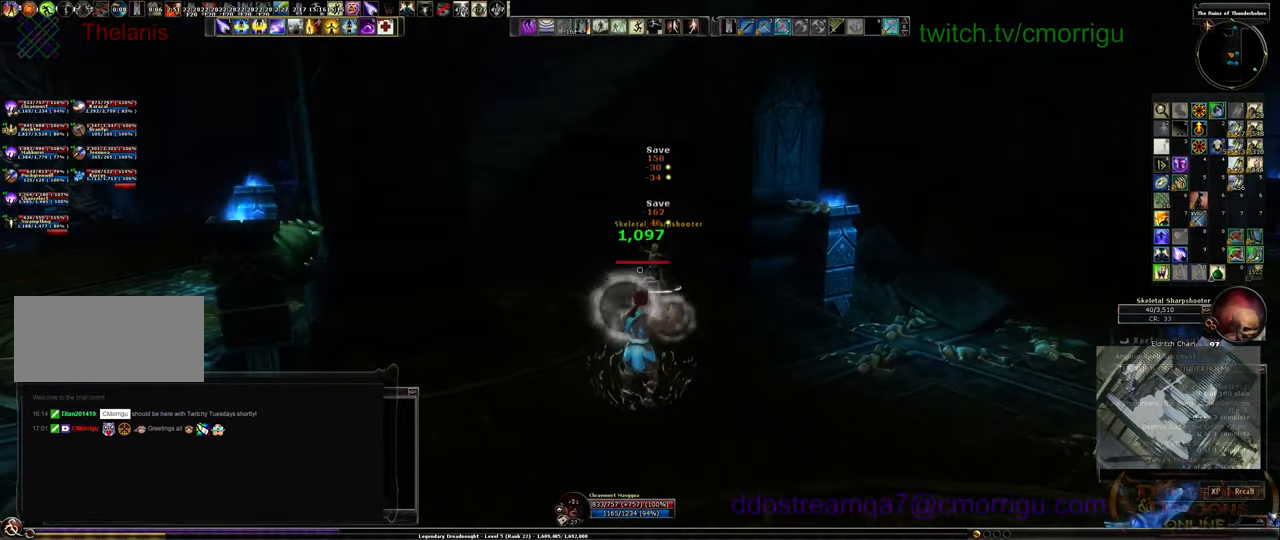
{"keys": [], "events": []}
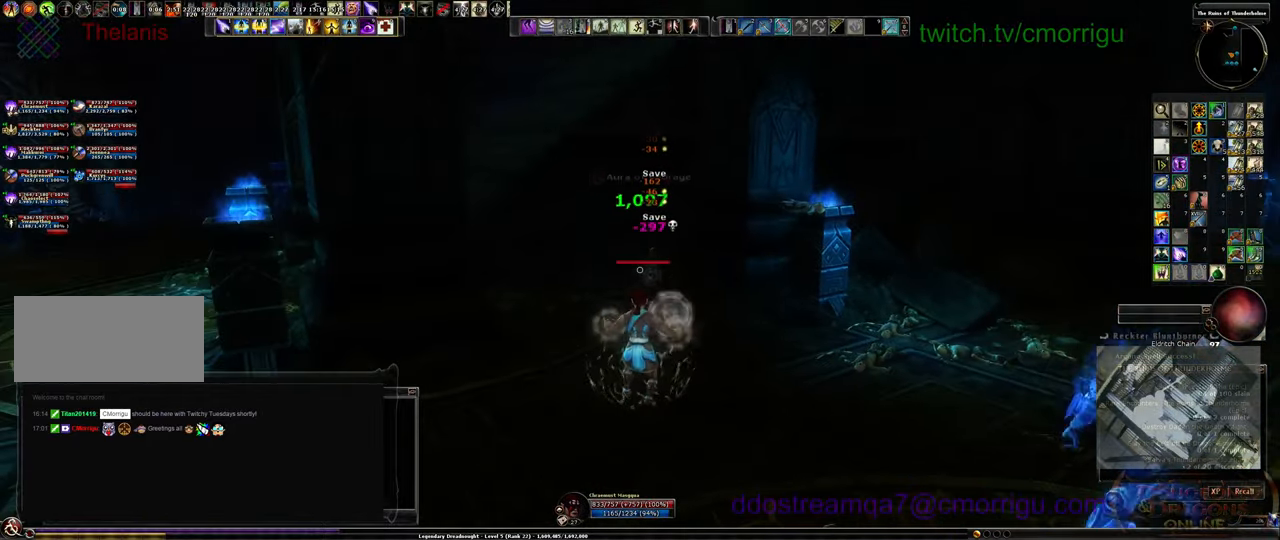
{"keys": [], "events": []}
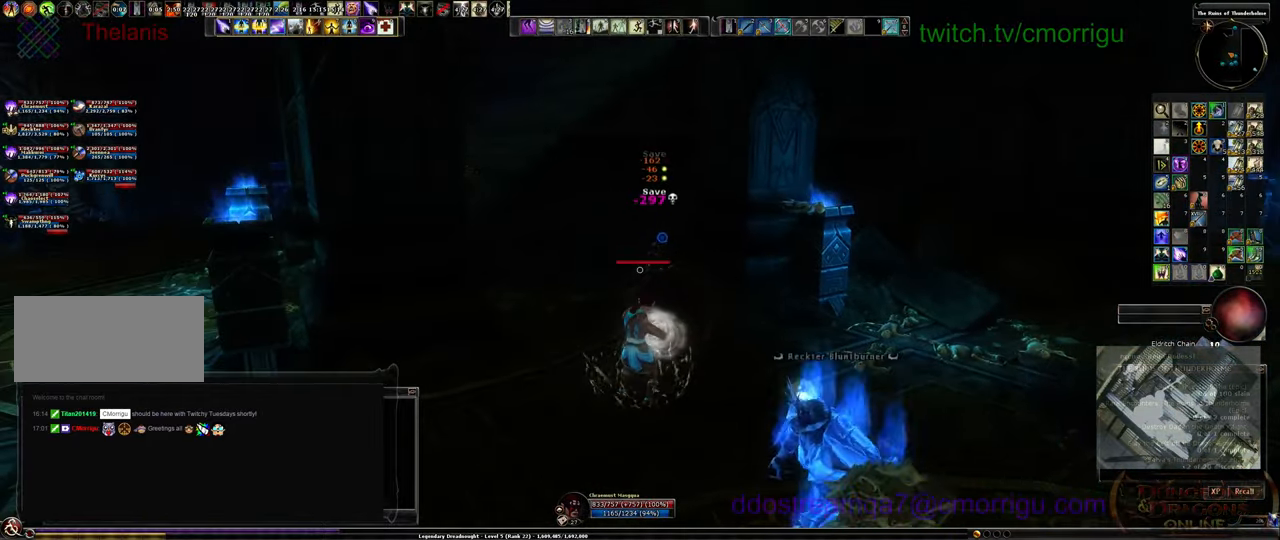
{"keys": ["a", "w"], "events": [[167, "a", "down"], [200, "w", "down"]]}
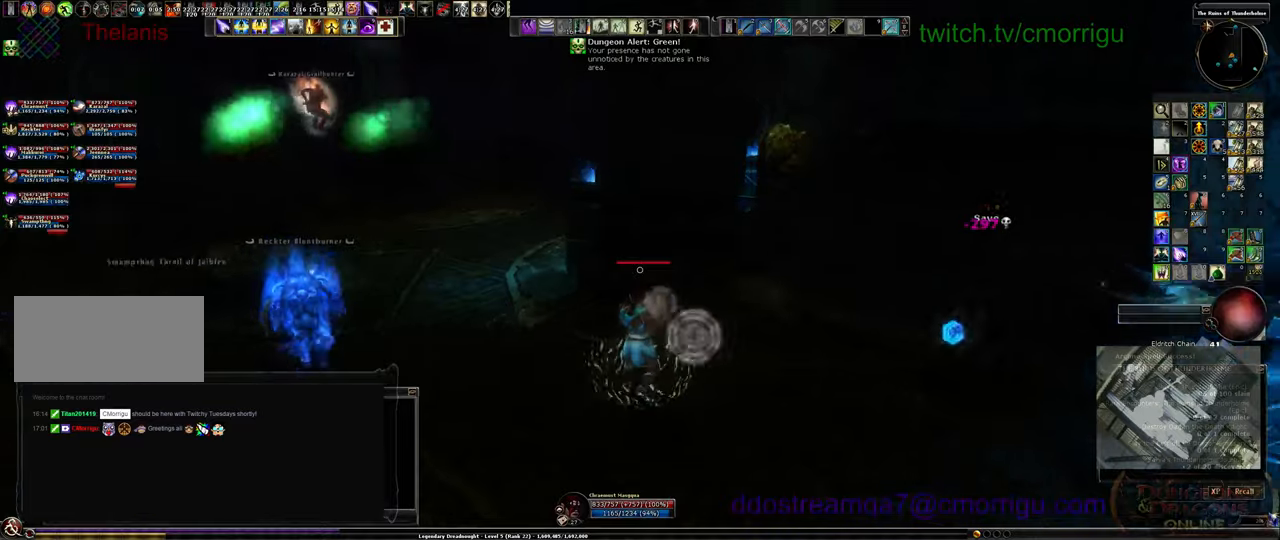
{"keys": ["a", "w"], "events": []}
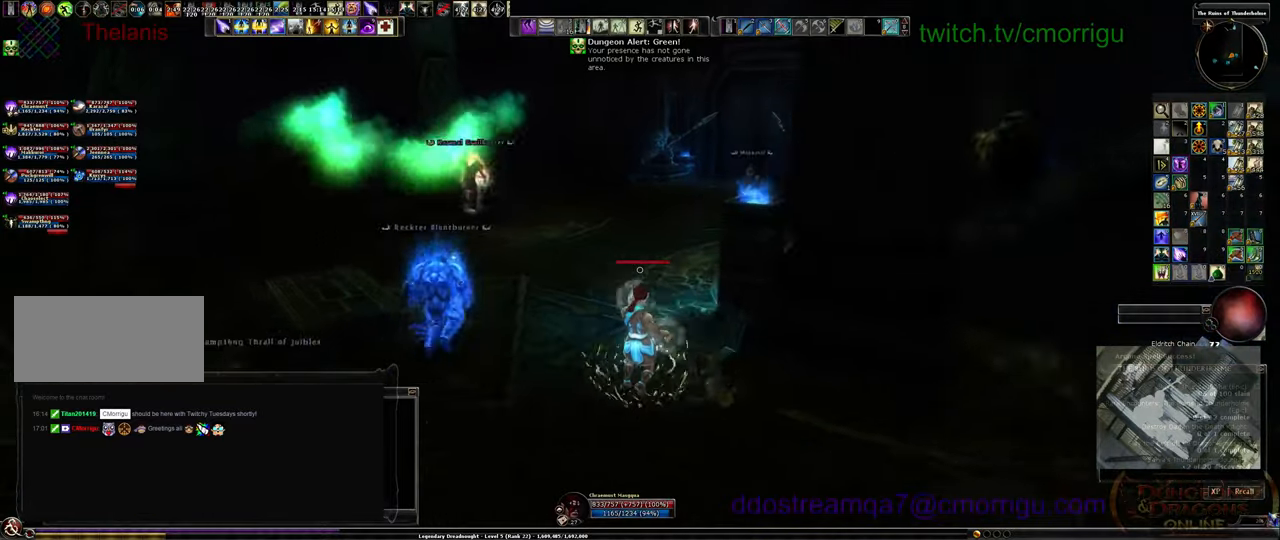
{"keys": ["a", "w"], "events": []}
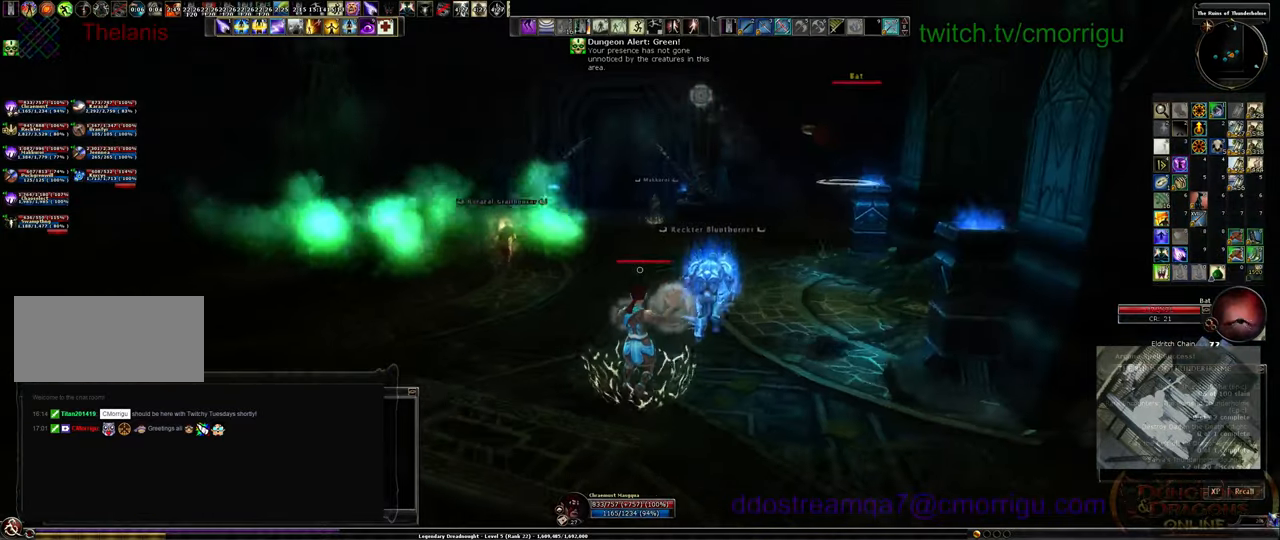
{"keys": [], "events": [[33, "a", "up"], [433, "w", "up"]]}
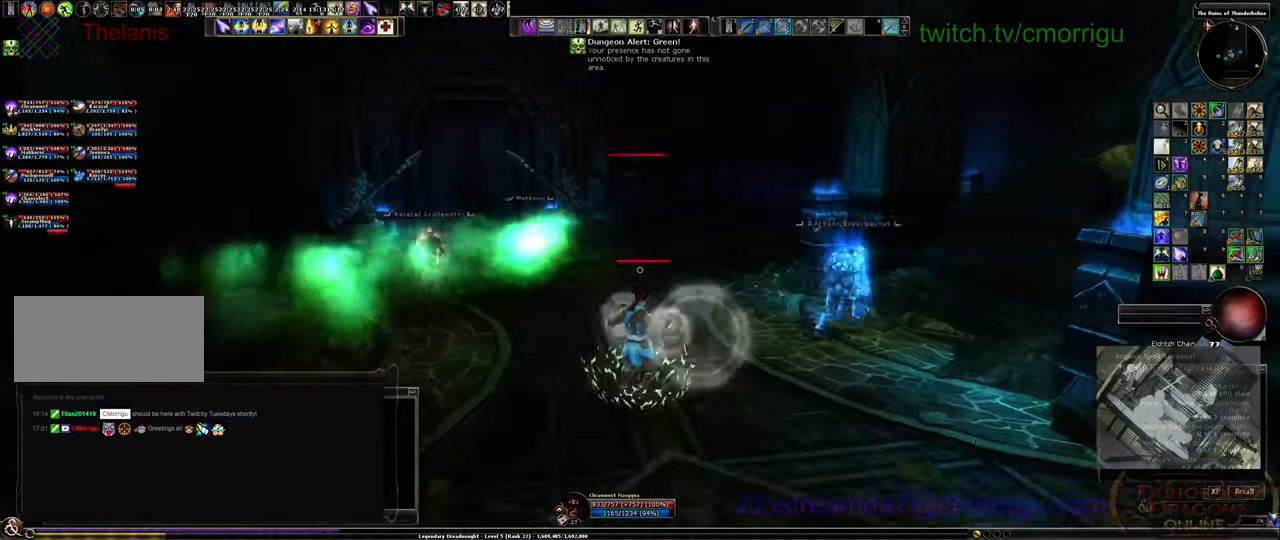
{"keys": ["a", "w"], "events": [[500, "a", "down"], [500, "w", "down"]]}
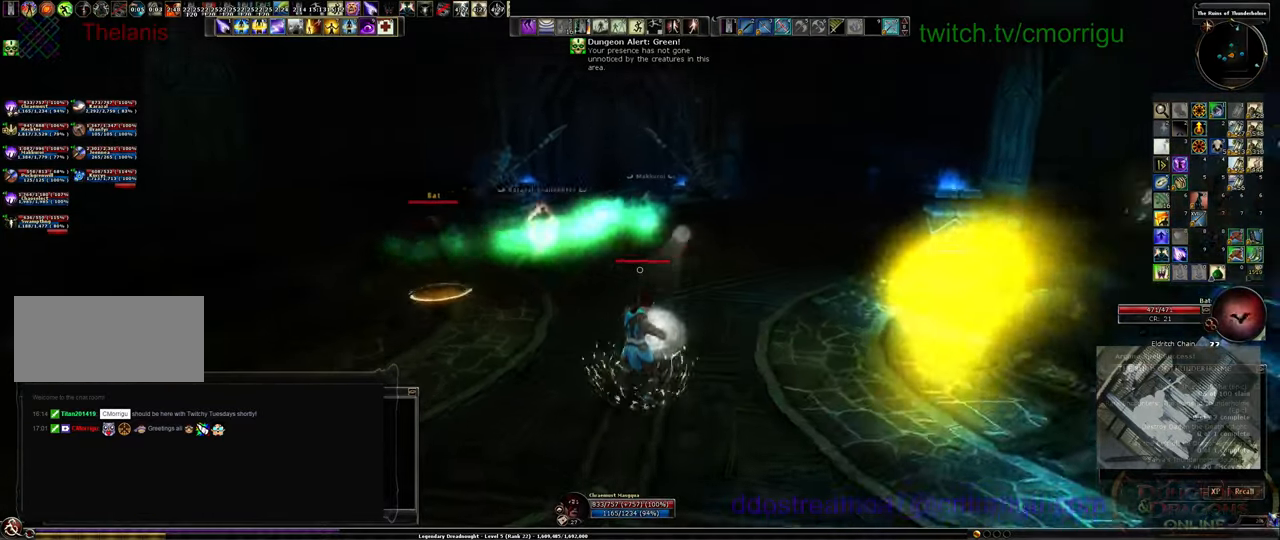
{"keys": ["3", "a", "w"], "events": [[466, "3", "down"]]}
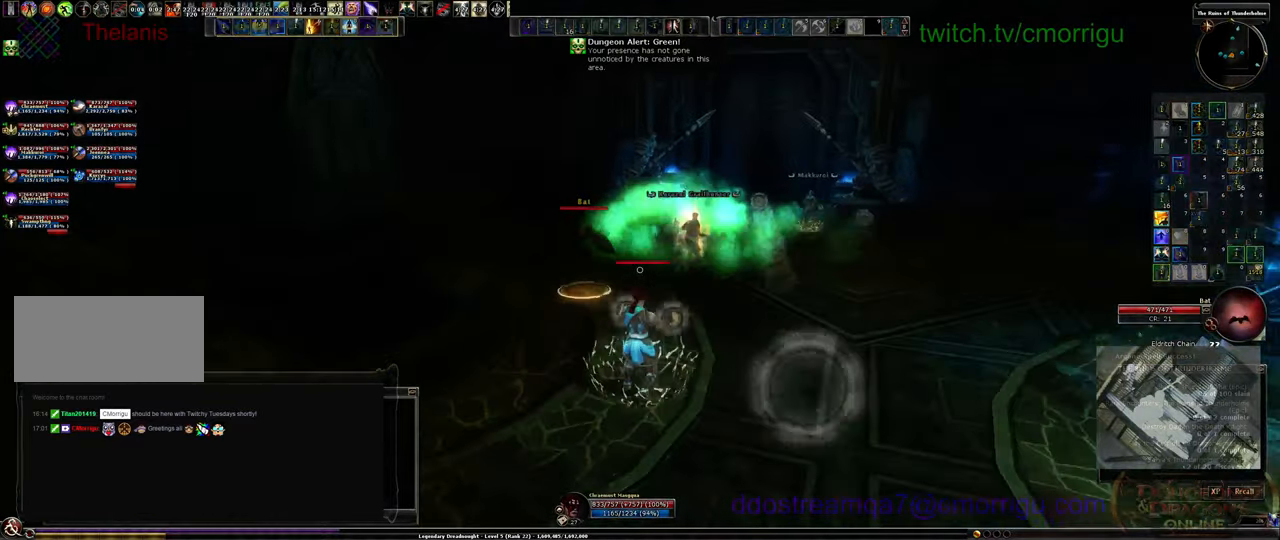
{"keys": ["w"], "events": [[66, "3", "up"], [133, "a", "up"], [166, "3", "down"], [266, "3", "up"]]}
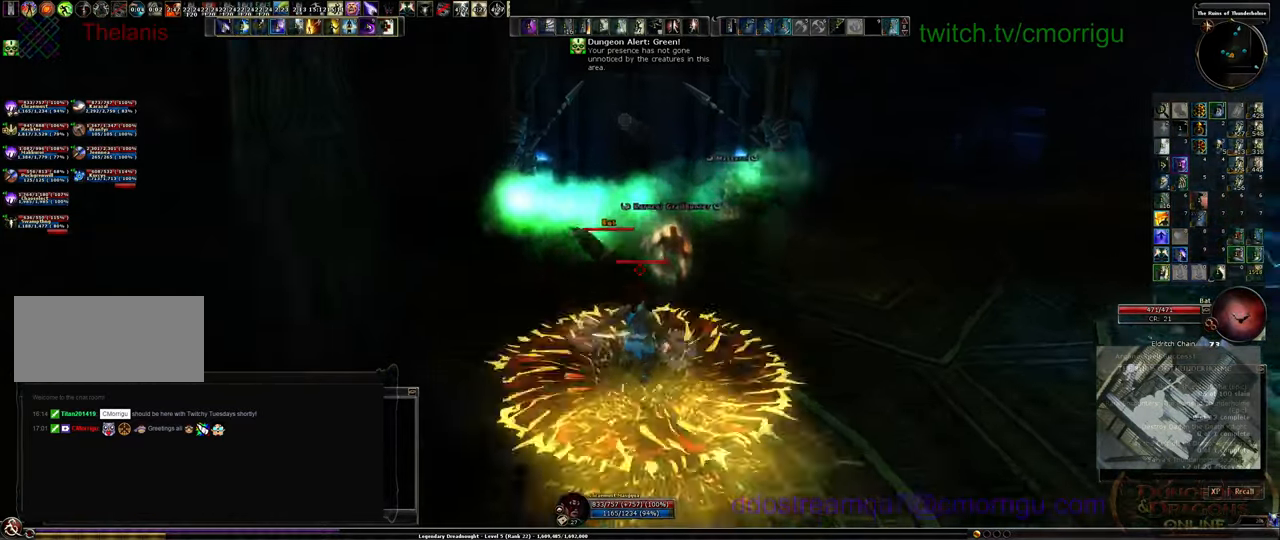
{"keys": [], "events": [[233, "w", "up"]]}
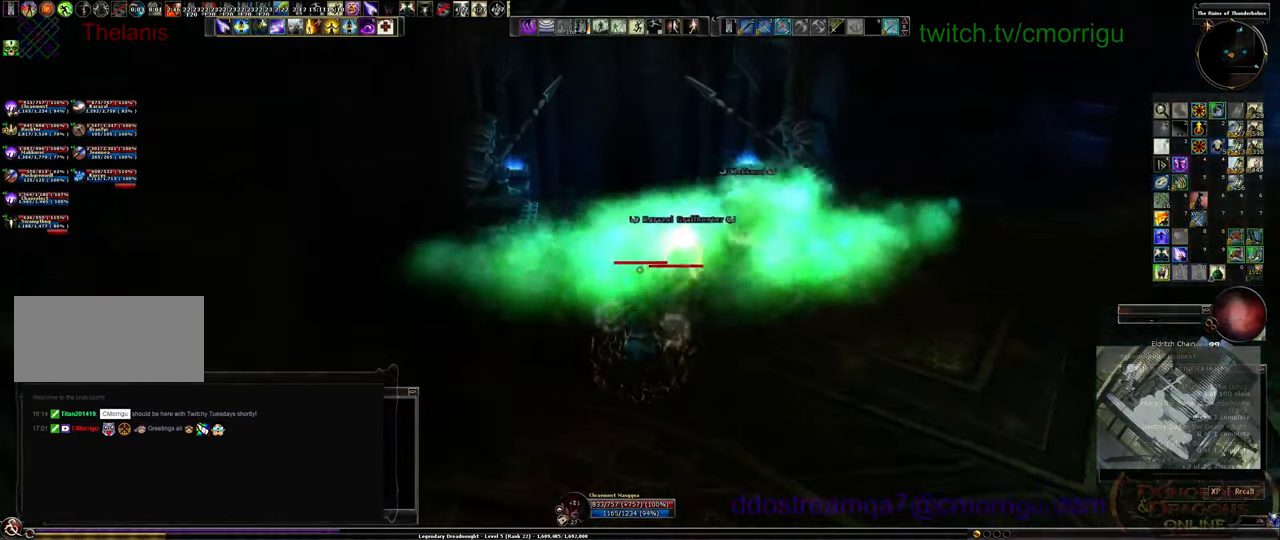
{"keys": ["d", "w"], "events": [[233, "2", "down"], [366, "w", "down"], [400, "2", "up"], [466, "d", "down"]]}
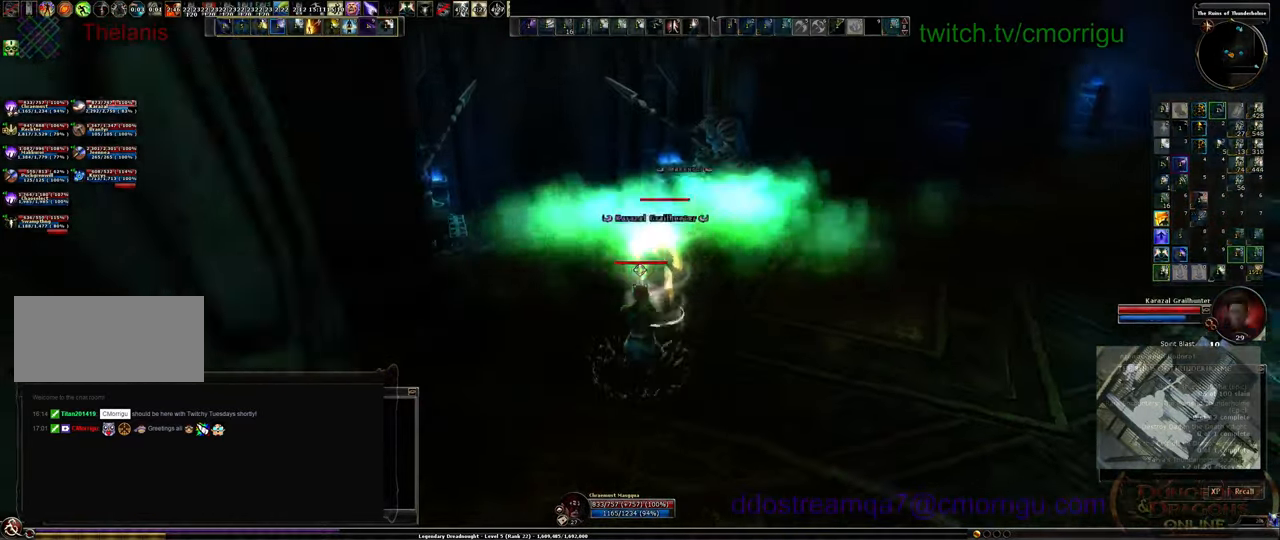
{"keys": [], "events": [[66, "2", "down"], [166, "2", "up"], [233, "d", "up"], [266, "2", "down"], [366, "2", "up"], [433, "w", "up"]]}
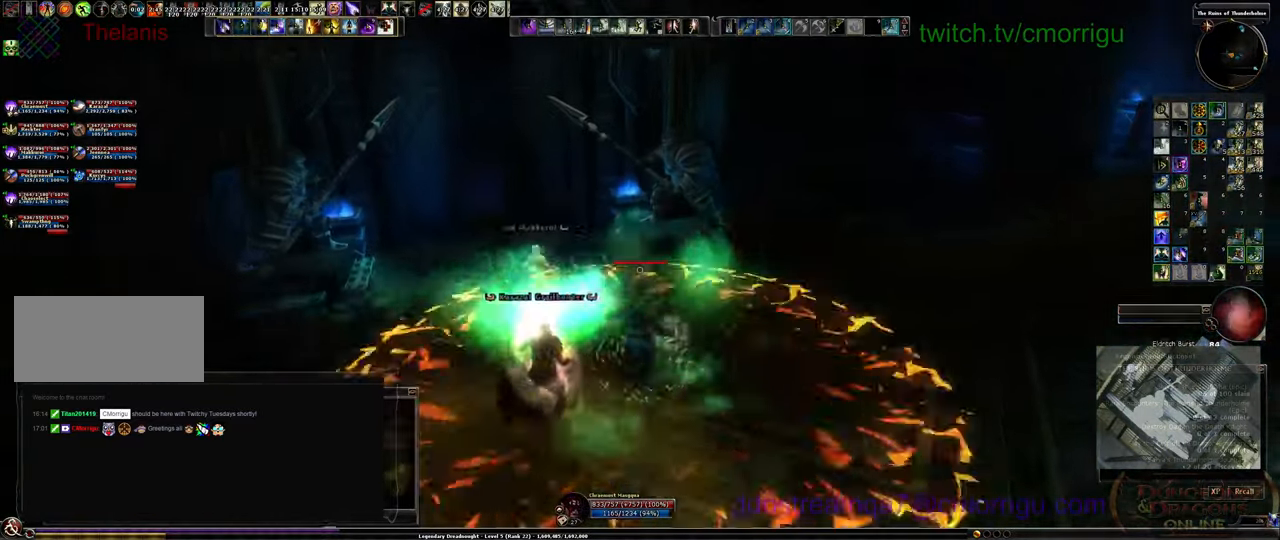
{"keys": [], "events": []}
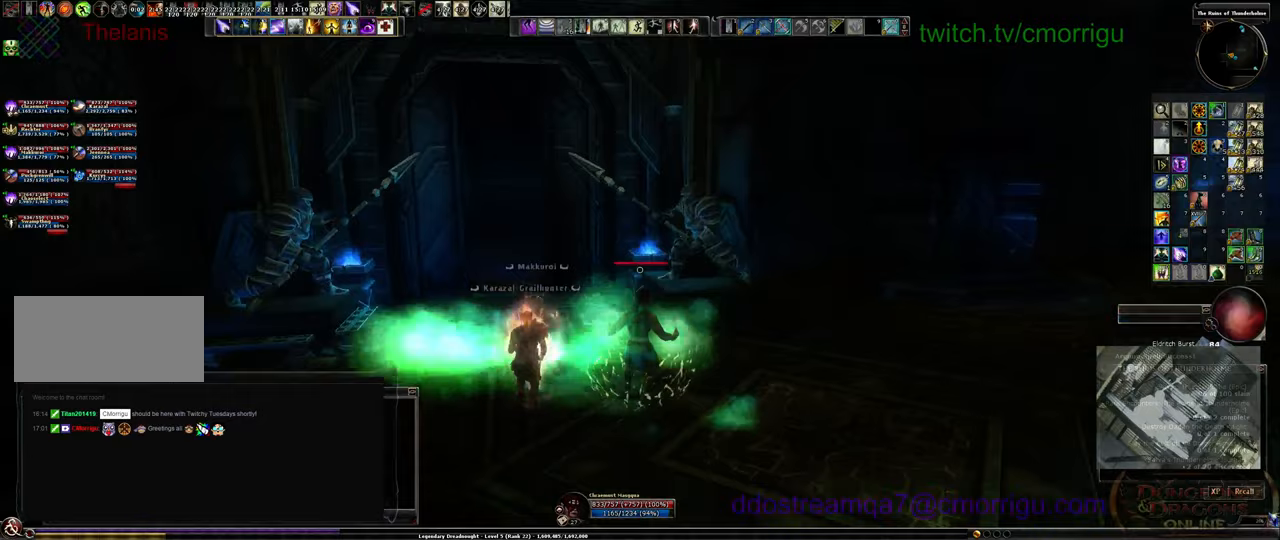
{"keys": [], "events": []}
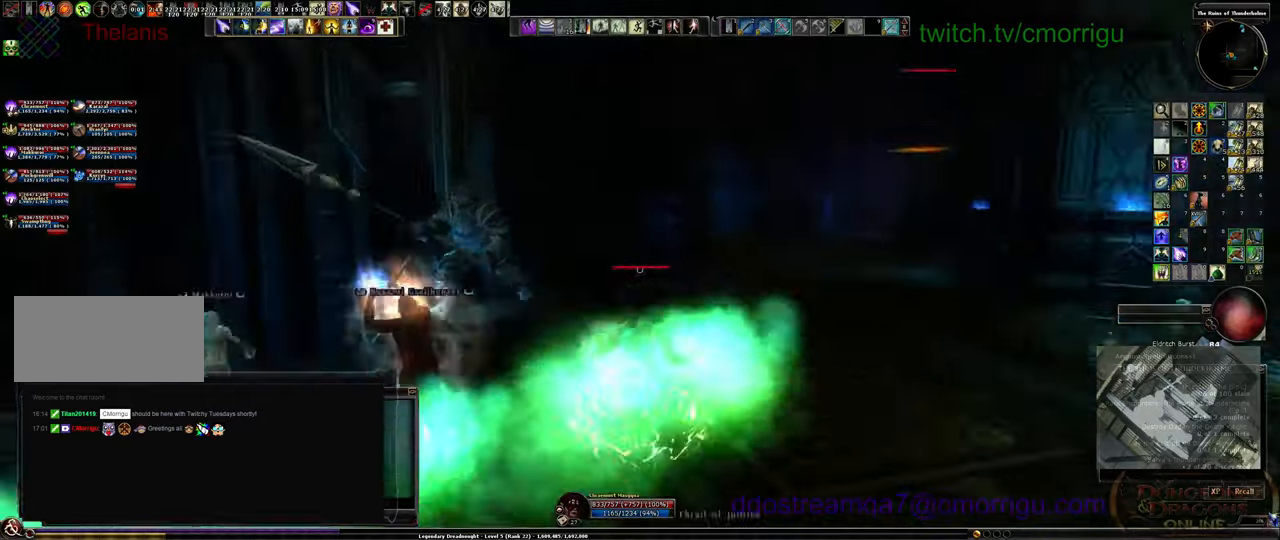
{"keys": [], "events": []}
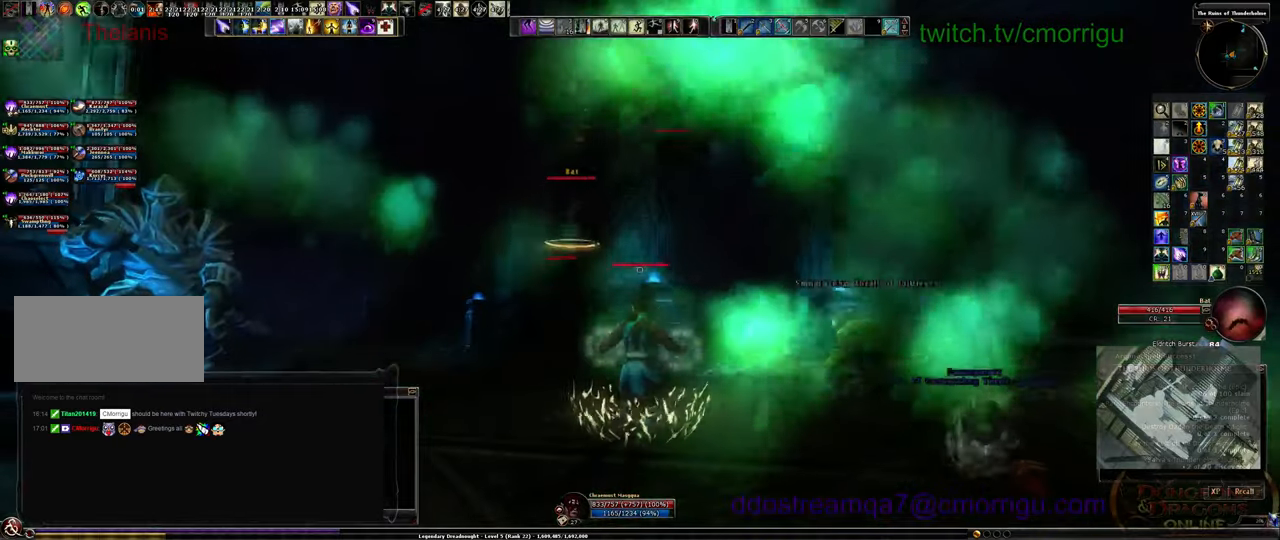
{"keys": ["w"], "events": [[467, "w", "down"]]}
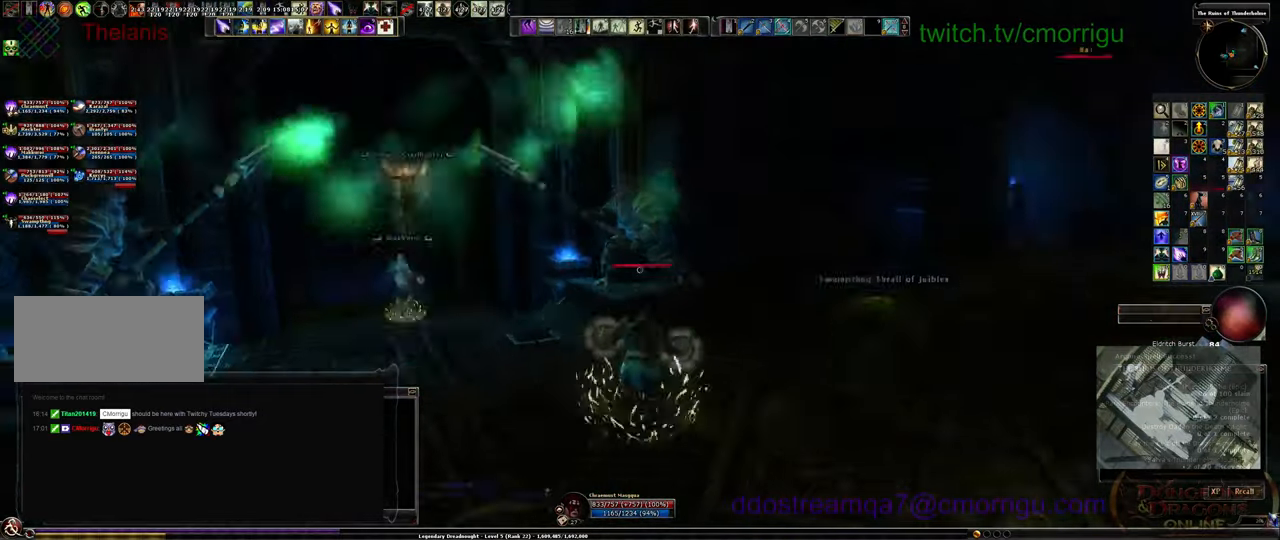
{"keys": ["w"], "events": [[100, "a", "down"], [300, "a", "up"]]}